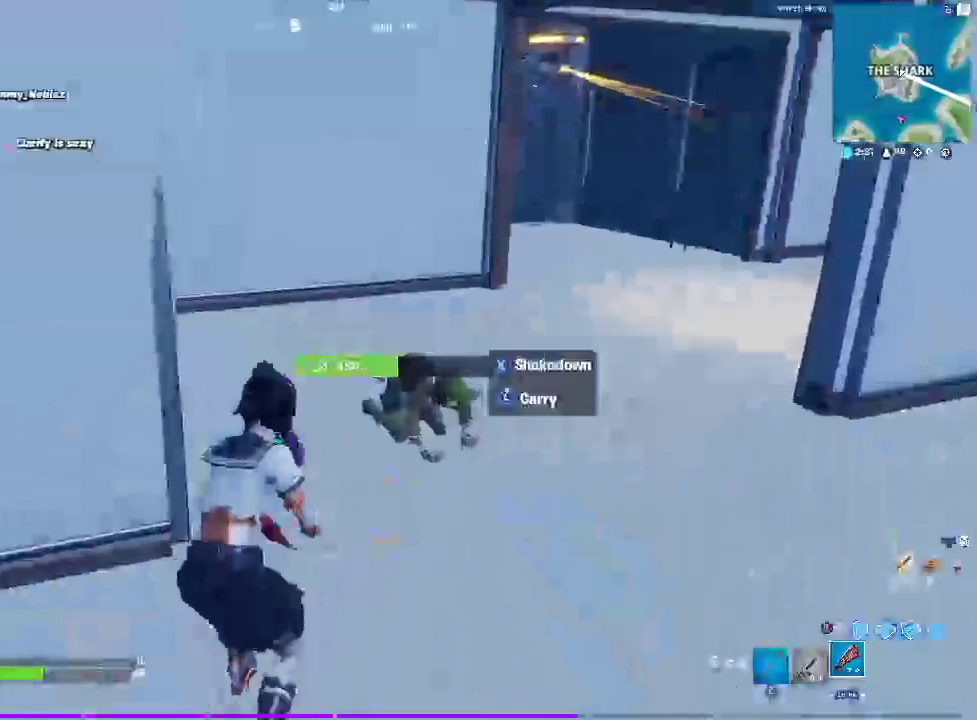
Gameplay with a controller (PlayStation layout); each line is a JSON object with the inputs held at the frame after it. "events" lists button and stick changes between this image and that frame as [ms after this image, input, new state], when the widget could be followed in between. Not read: L1 R1.
{"buttons": ["R2"], "left_stick": "center", "right_stick": "center", "events": [[250, "left_stick", "up"], [300, "right_stick", "down"], [317, "left_stick", "center"], [383, "R2", "down"], [383, "right_stick", "center"]]}
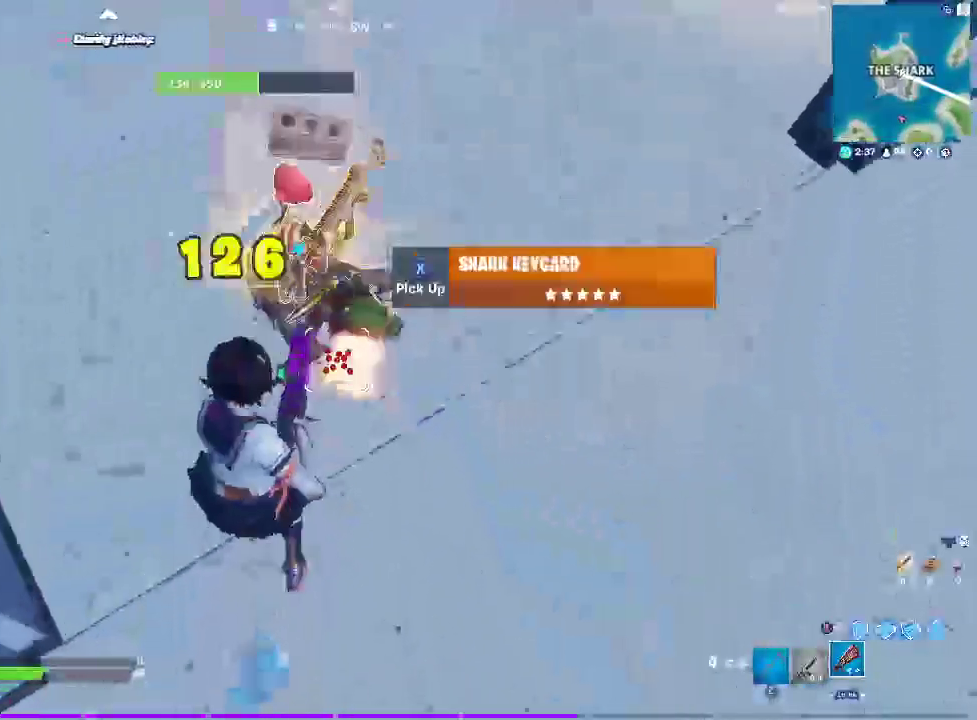
{"buttons": [], "left_stick": "left", "right_stick": "center", "events": [[50, "R2", "up"], [383, "left_stick", "left"]]}
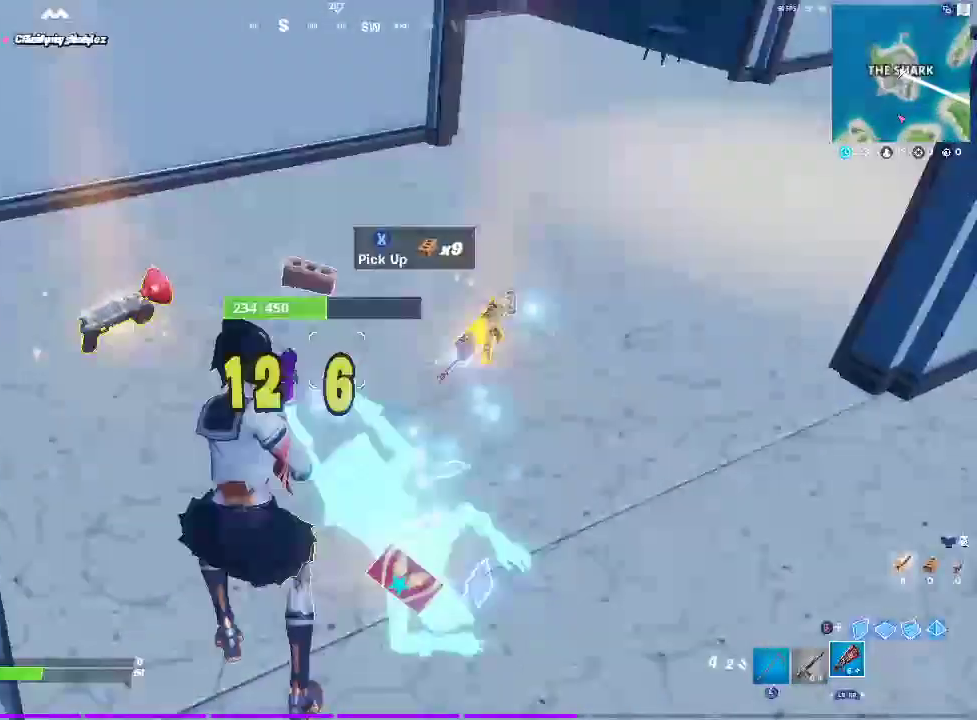
{"buttons": [], "left_stick": "left", "right_stick": "left"}
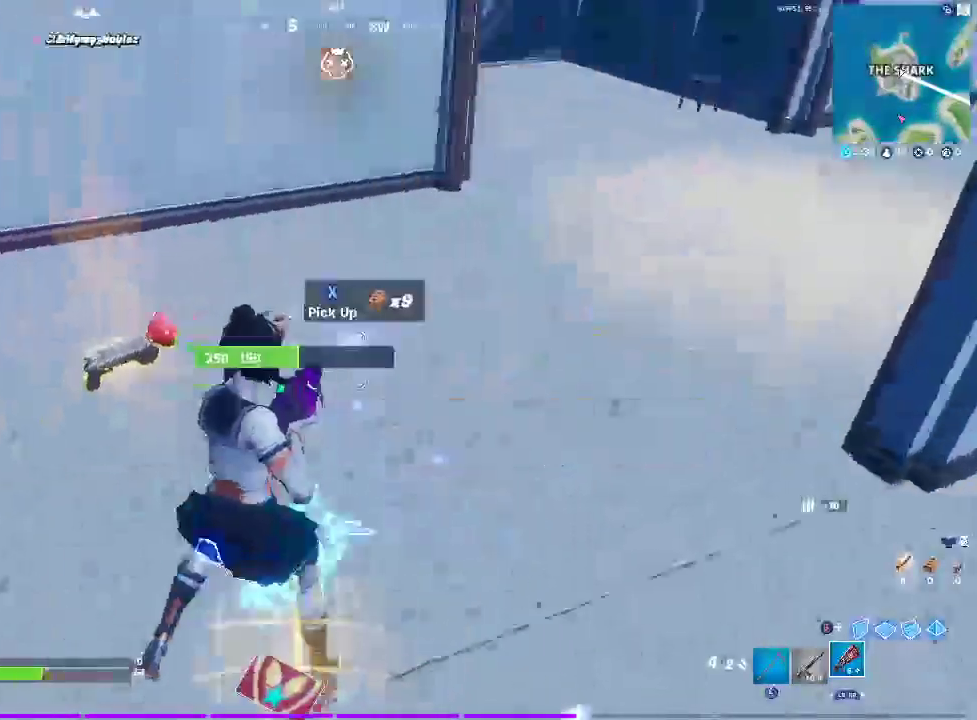
{"buttons": ["SQUARE"], "left_stick": "down", "right_stick": "center"}
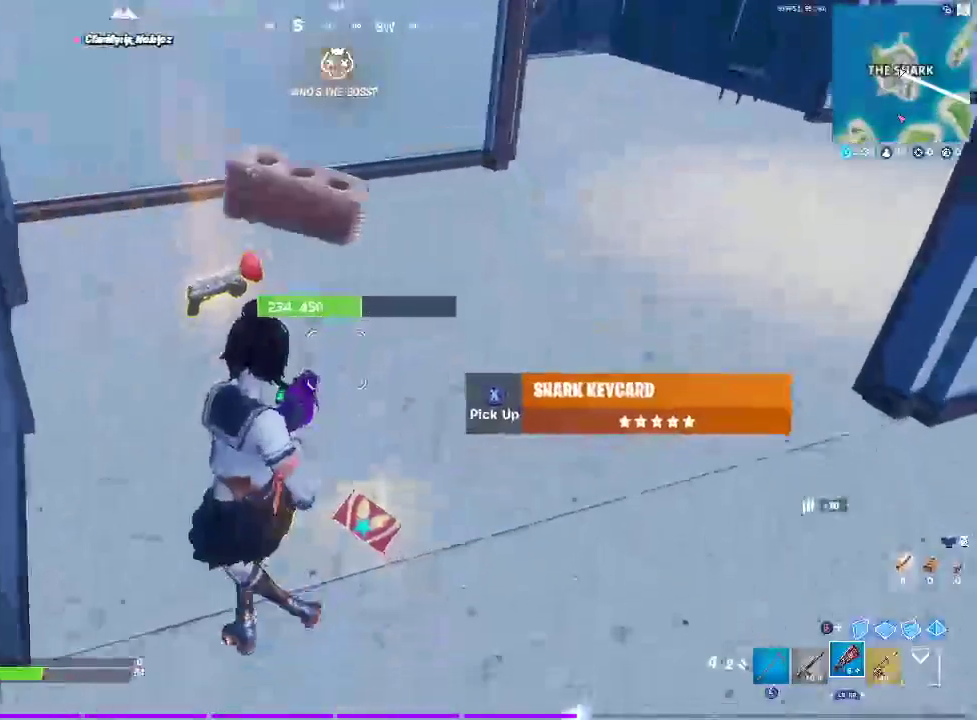
{"buttons": [], "left_stick": "up-left", "right_stick": "center", "events": [[67, "left_stick", "down-left"], [100, "SQUARE", "up"], [150, "left_stick", "up-left"], [217, "left_stick", "up"], [450, "left_stick", "up-left"]]}
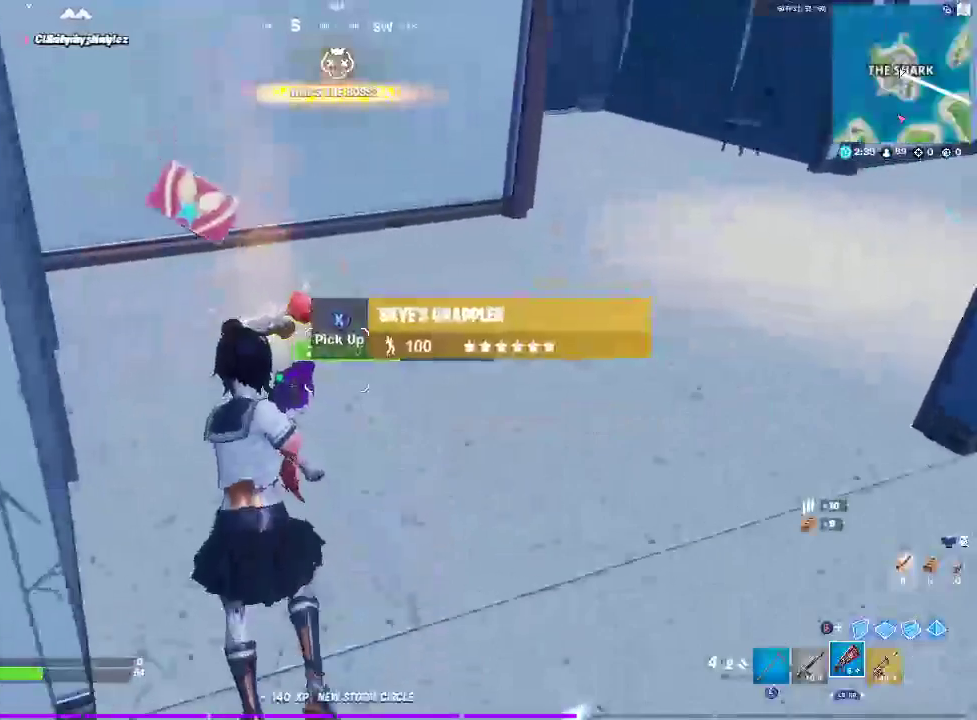
{"buttons": [], "left_stick": "up", "right_stick": "center", "events": [[100, "SQUARE", "down"], [217, "SQUARE", "up"], [333, "left_stick", "up"]]}
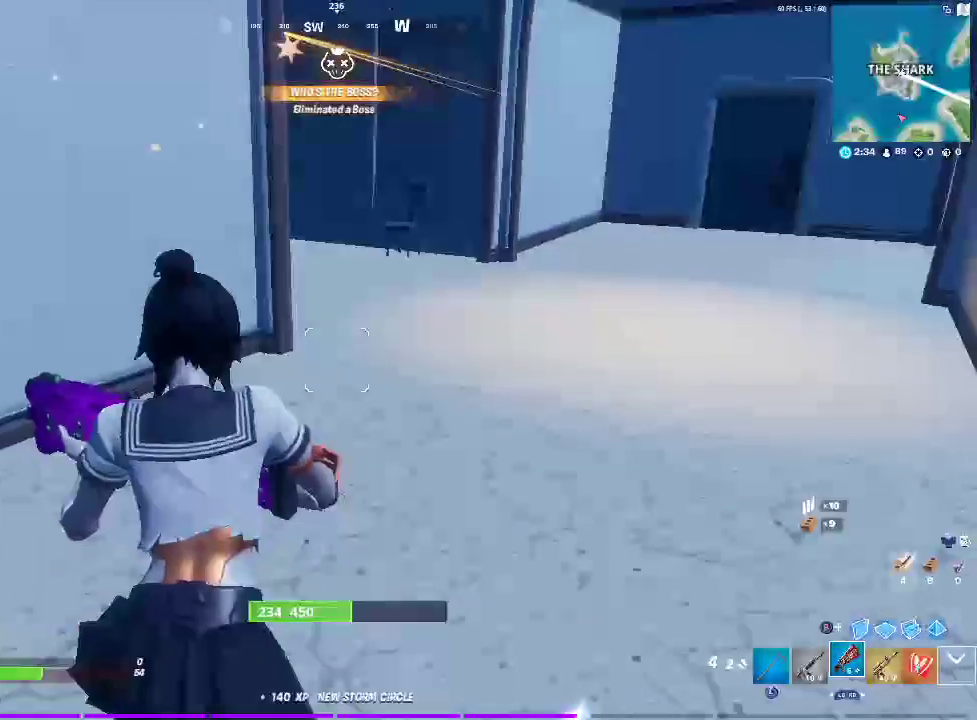
{"buttons": [], "left_stick": "up", "right_stick": "center", "events": []}
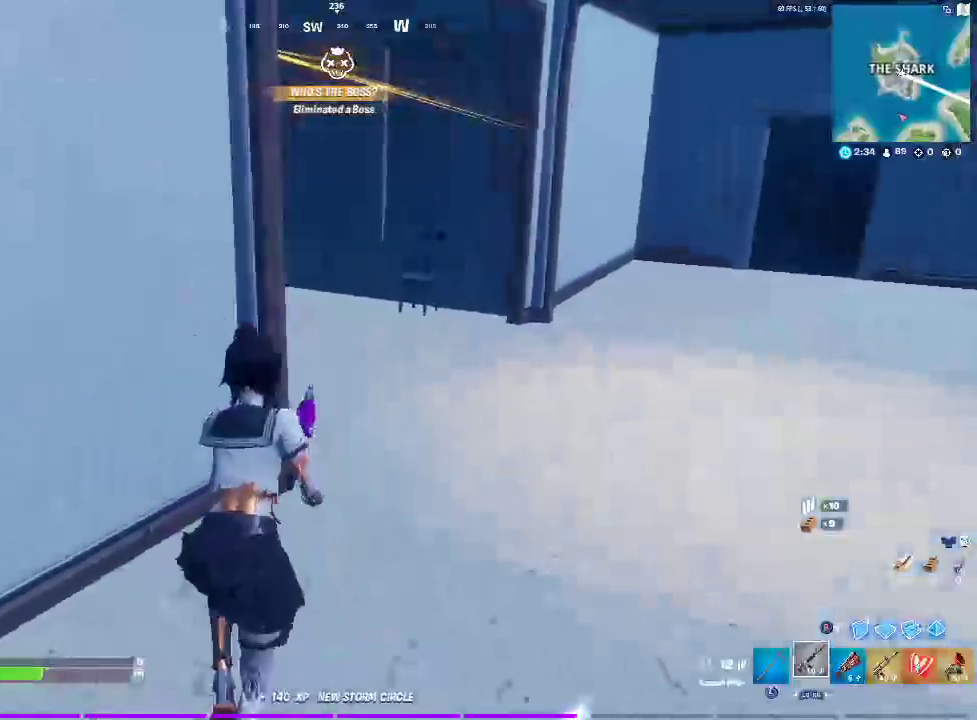
{"buttons": [], "left_stick": "up", "right_stick": "center", "events": [[83, "CIRCLE", "down"], [250, "CIRCLE", "up"]]}
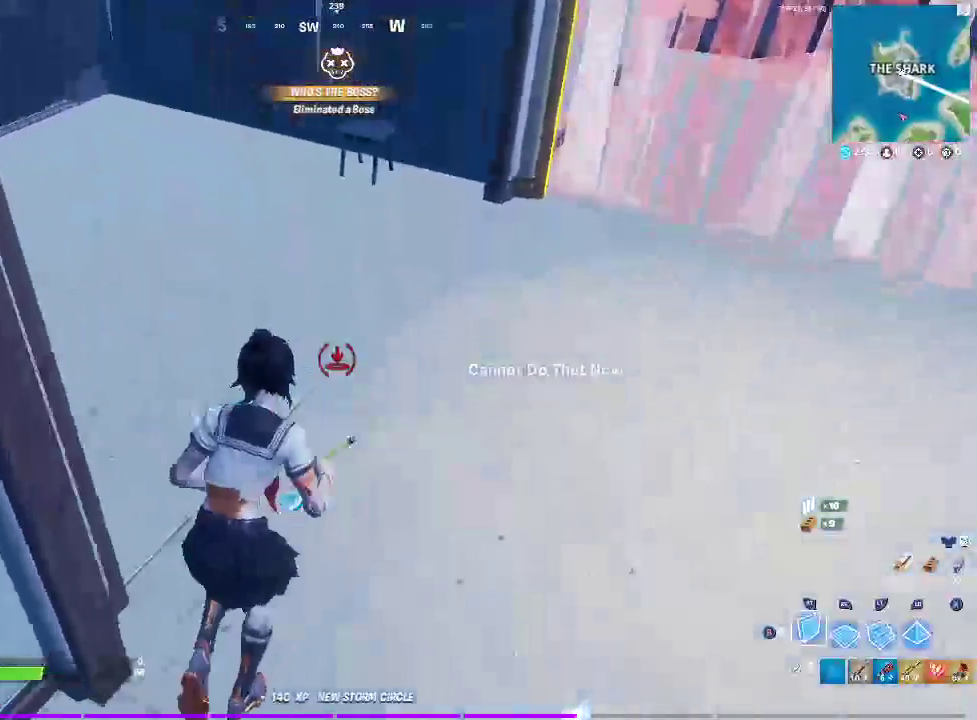
{"buttons": [], "left_stick": "left", "right_stick": "right", "events": [[50, "left_stick", "up-left"], [317, "left_stick", "left"], [350, "right_stick", "down-right"], [483, "right_stick", "right"]]}
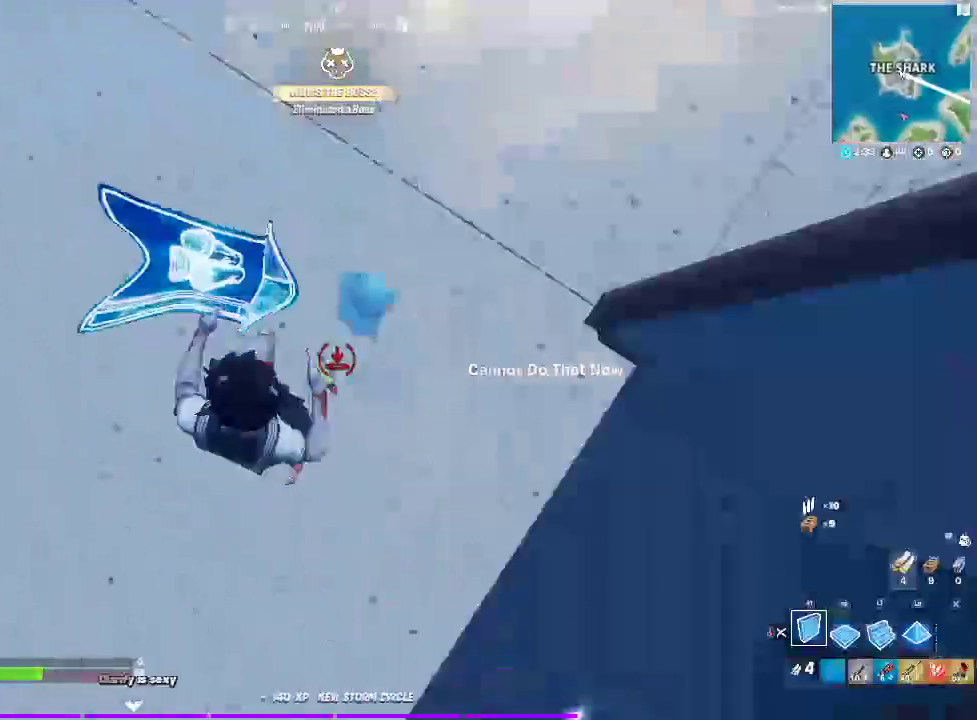
{"buttons": [], "left_stick": "center", "right_stick": "center", "events": [[33, "R2", "down"], [117, "right_stick", "up-right"], [167, "CIRCLE", "down"], [167, "left_stick", "center"], [167, "right_stick", "center"], [283, "R2", "up"], [300, "CIRCLE", "up"], [350, "DPAD_UP", "down"], [483, "DPAD_UP", "up"]]}
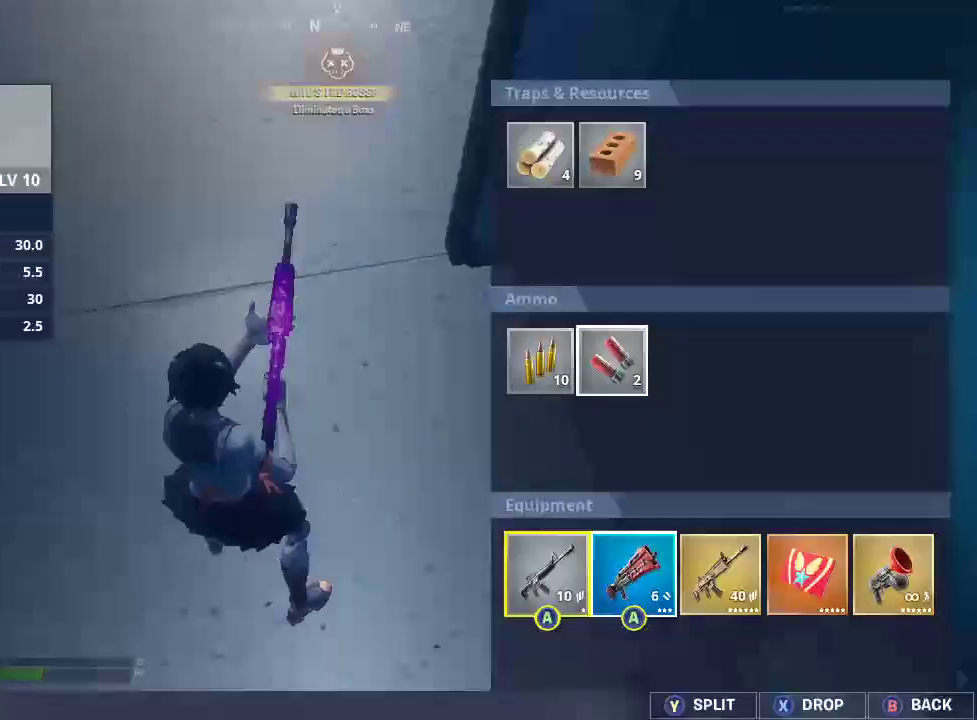
{"buttons": [], "left_stick": "right", "right_stick": "center", "events": [[217, "SQUARE", "down"], [350, "SQUARE", "up"], [400, "left_stick", "right"]]}
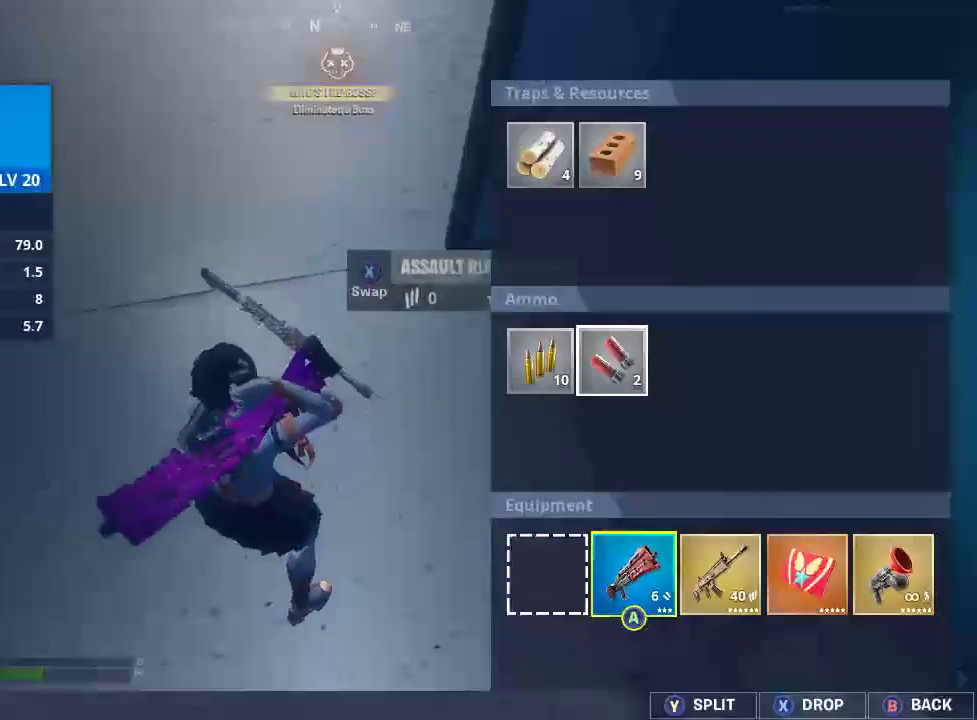
{"buttons": [], "left_stick": "left", "right_stick": "center", "events": [[50, "left_stick", "center"], [100, "left_stick", "right"], [267, "CROSS", "down"], [267, "left_stick", "center"], [383, "CROSS", "up"], [383, "left_stick", "left"]]}
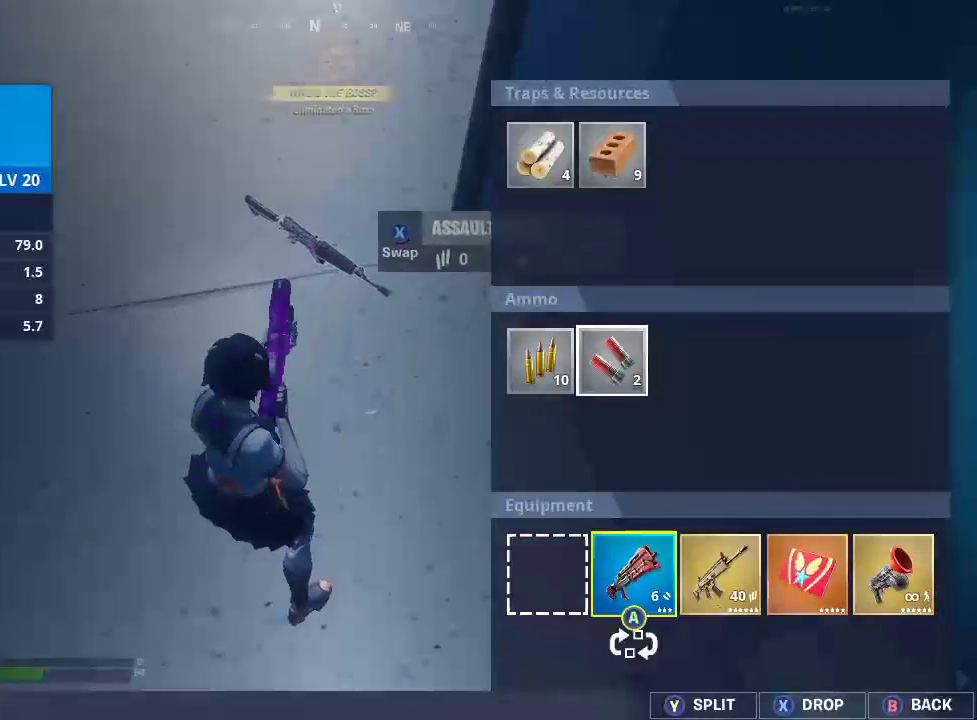
{"buttons": [], "left_stick": "down-left", "right_stick": "left", "events": [[17, "left_stick", "center"], [133, "left_stick", "left"], [233, "CROSS", "down"], [267, "left_stick", "down-left"], [283, "CROSS", "up"], [300, "CIRCLE", "down"], [450, "right_stick", "left"], [500, "CIRCLE", "up"]]}
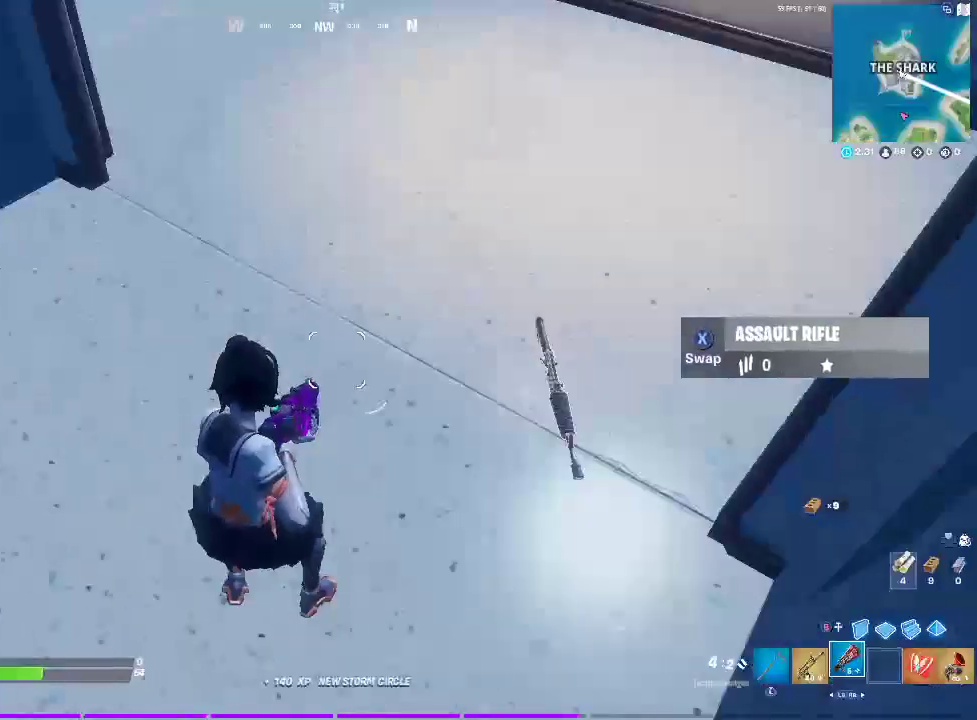
{"buttons": [], "left_stick": "up-left", "right_stick": "center", "events": [[50, "left_stick", "left"], [117, "right_stick", "up-left"], [167, "left_stick", "up-left"], [283, "left_stick", "up"], [317, "right_stick", "center"], [500, "left_stick", "up-left"]]}
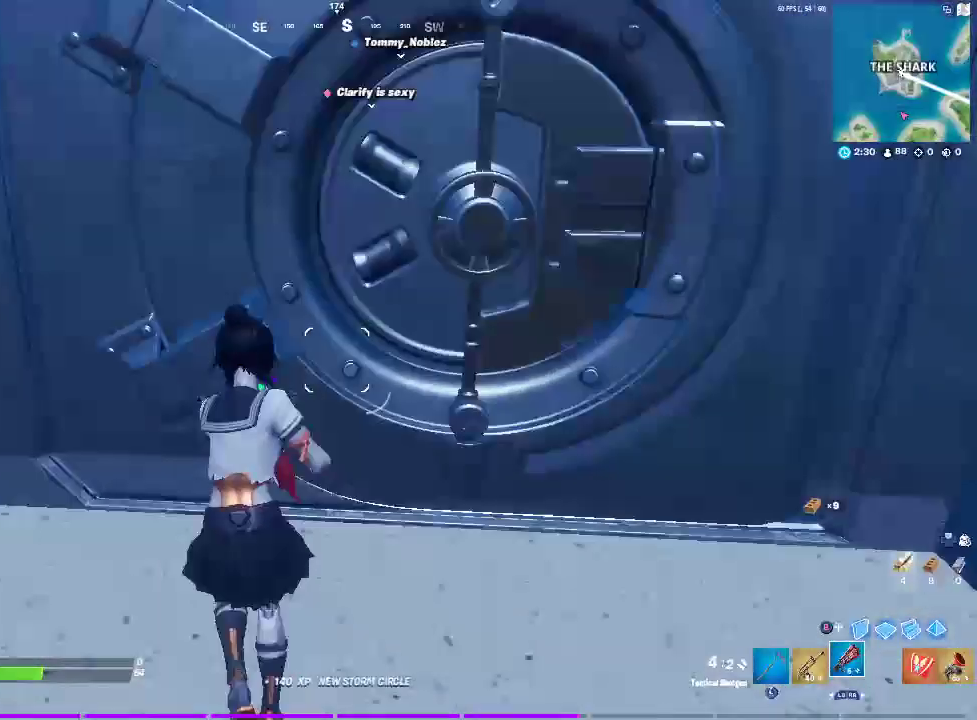
{"buttons": [], "left_stick": "up-left", "right_stick": "center", "events": [[133, "left_stick", "left"], [133, "right_stick", "left"], [233, "right_stick", "down-left"], [433, "right_stick", "center"], [500, "left_stick", "up-left"]]}
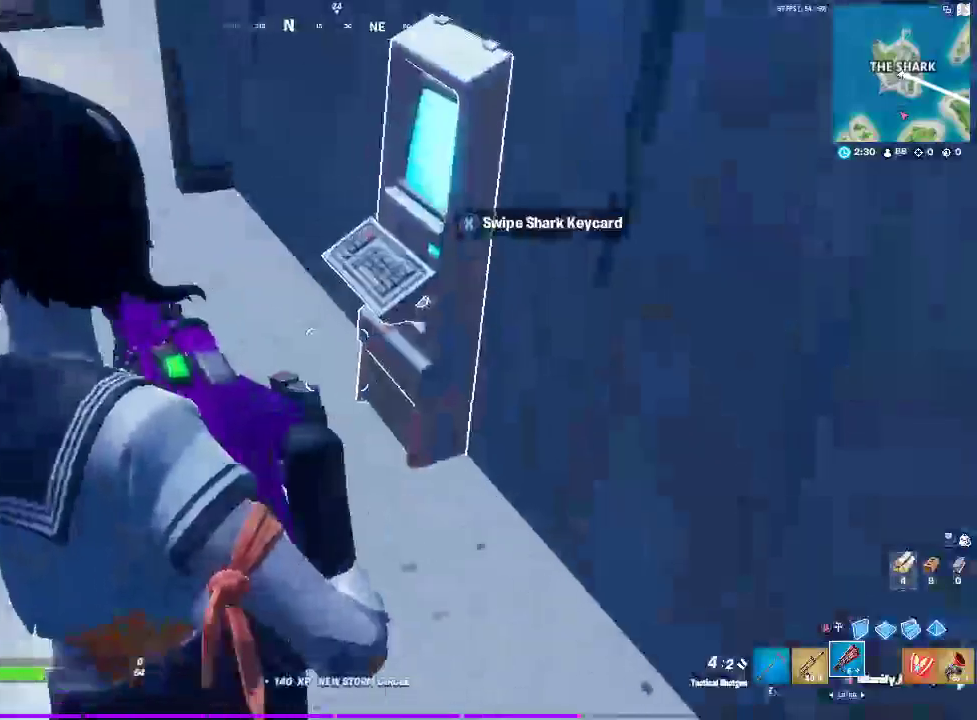
{"buttons": [], "left_stick": "down-right", "right_stick": "center", "events": [[117, "left_stick", "up"], [267, "left_stick", "up-right"], [283, "SQUARE", "down"], [383, "left_stick", "right"], [400, "SQUARE", "up"], [467, "left_stick", "down-right"]]}
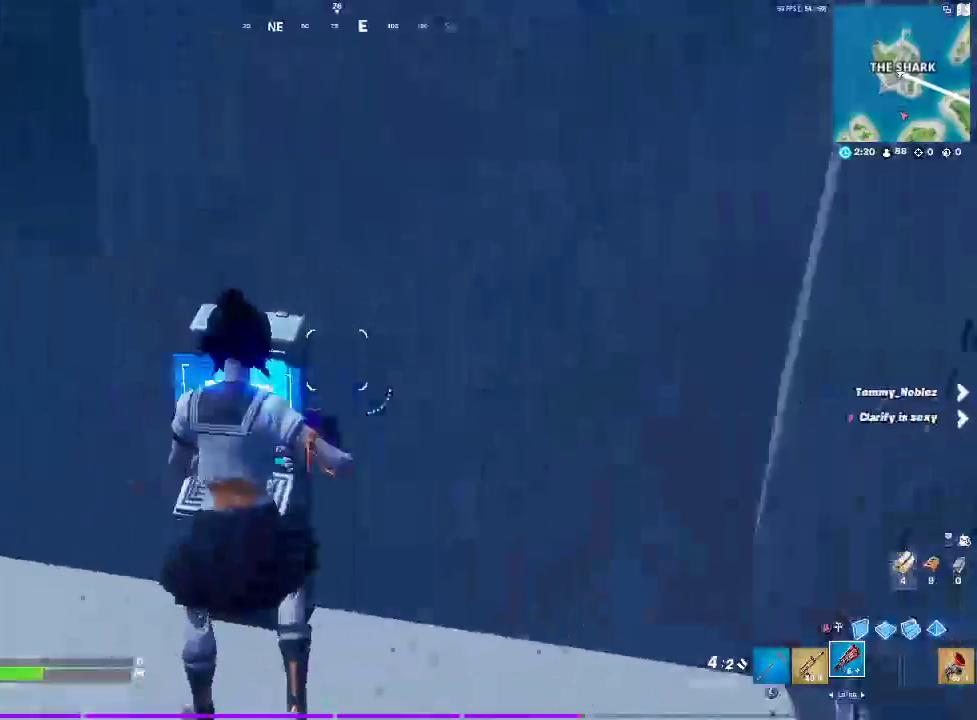
{"buttons": [], "left_stick": "center", "right_stick": "center"}
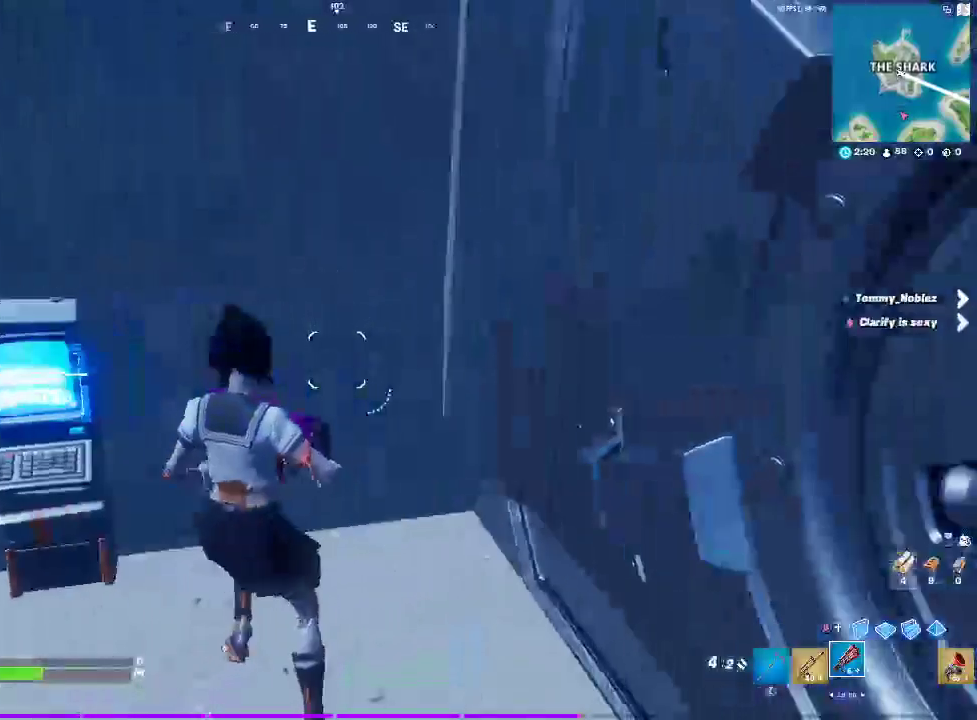
{"buttons": [], "left_stick": "center", "right_stick": "center", "events": [[150, "right_stick", "right"], [283, "right_stick", "center"]]}
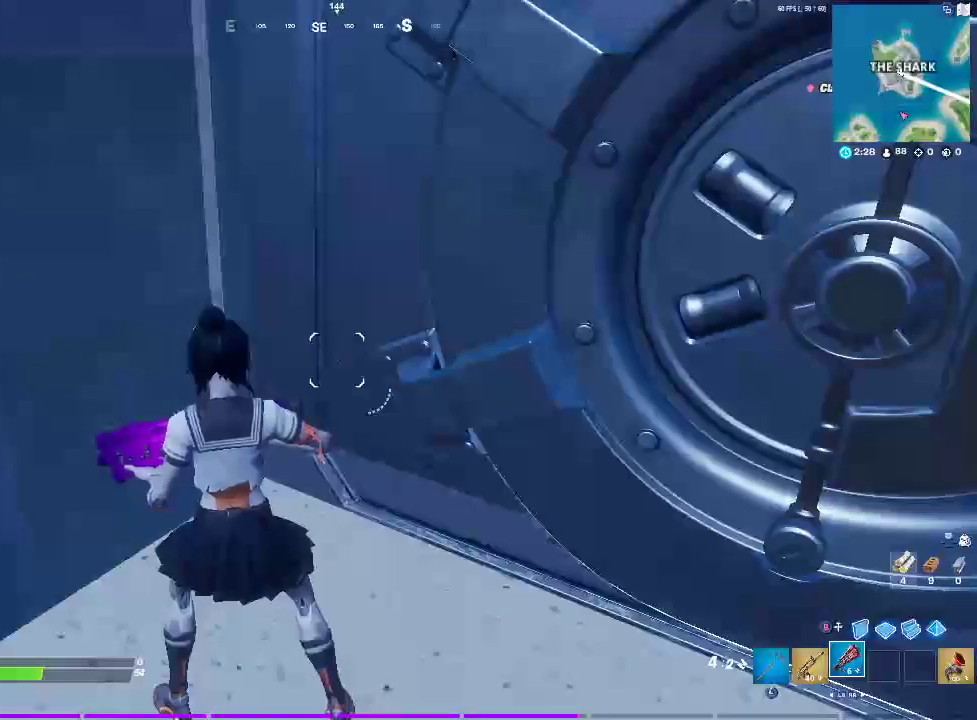
{"buttons": [], "left_stick": "center", "right_stick": "center", "events": []}
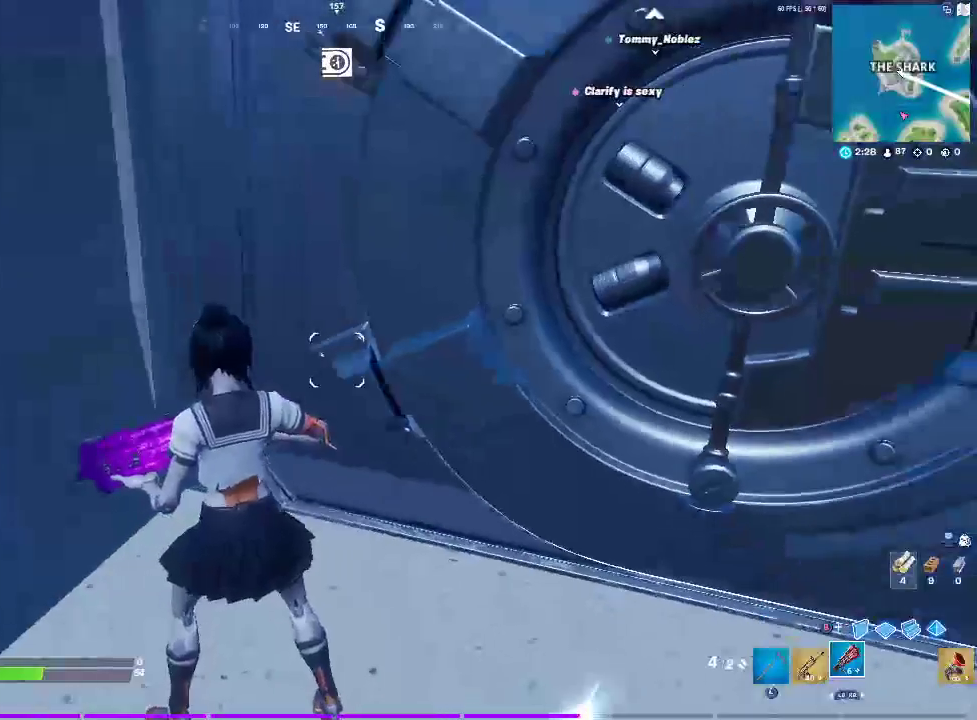
{"buttons": [], "left_stick": "center", "right_stick": "center", "events": []}
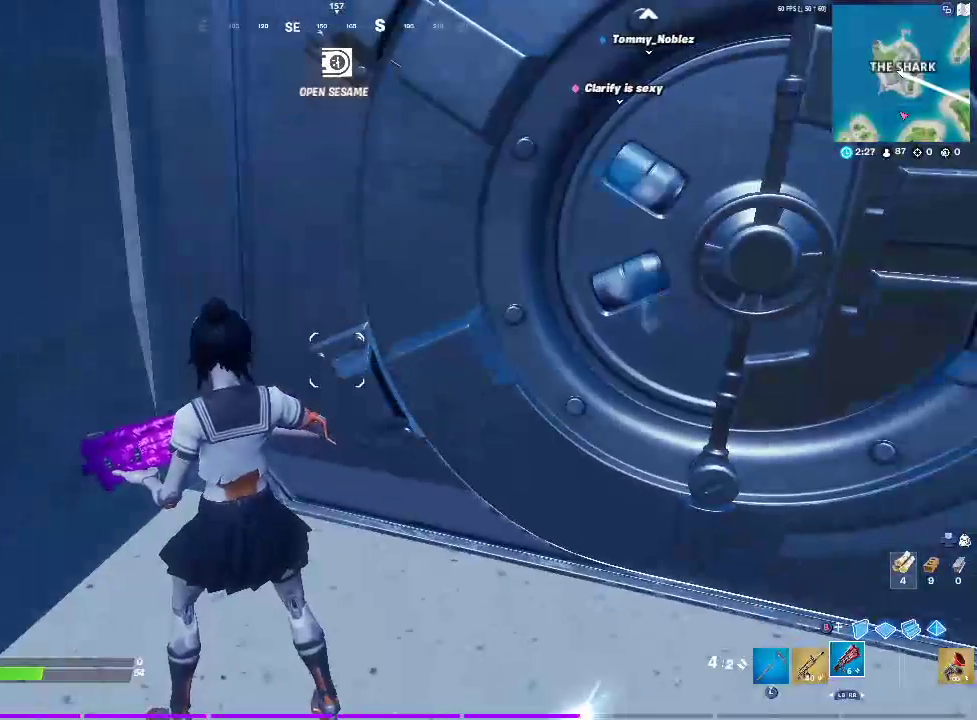
{"buttons": [], "left_stick": "center", "right_stick": "center", "events": []}
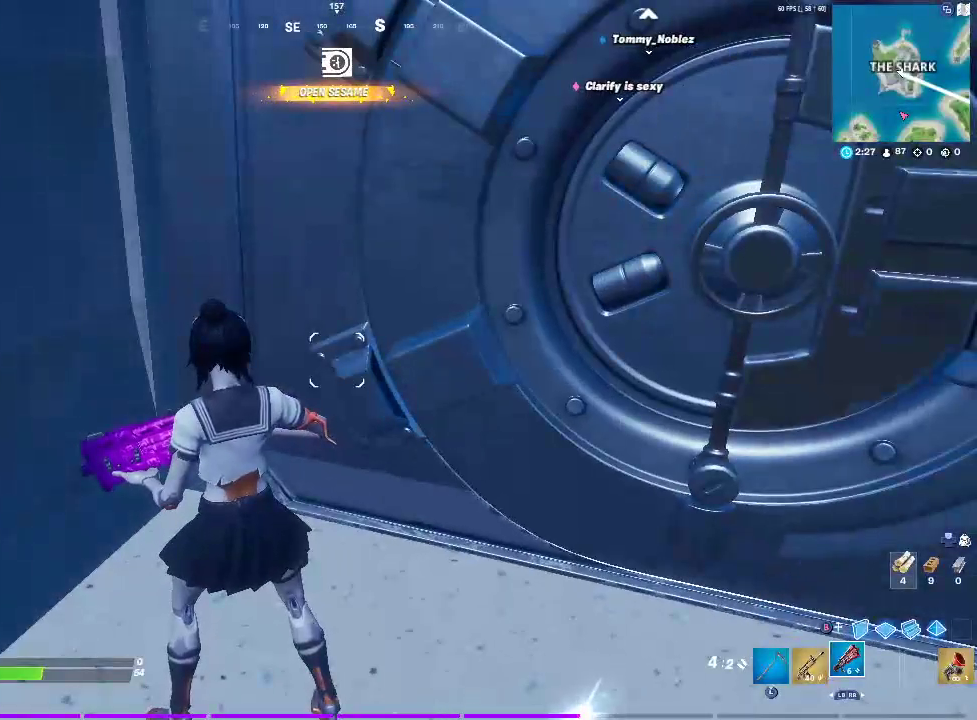
{"buttons": [], "left_stick": "center", "right_stick": "center", "events": [[117, "right_stick", "right"], [250, "right_stick", "center"]]}
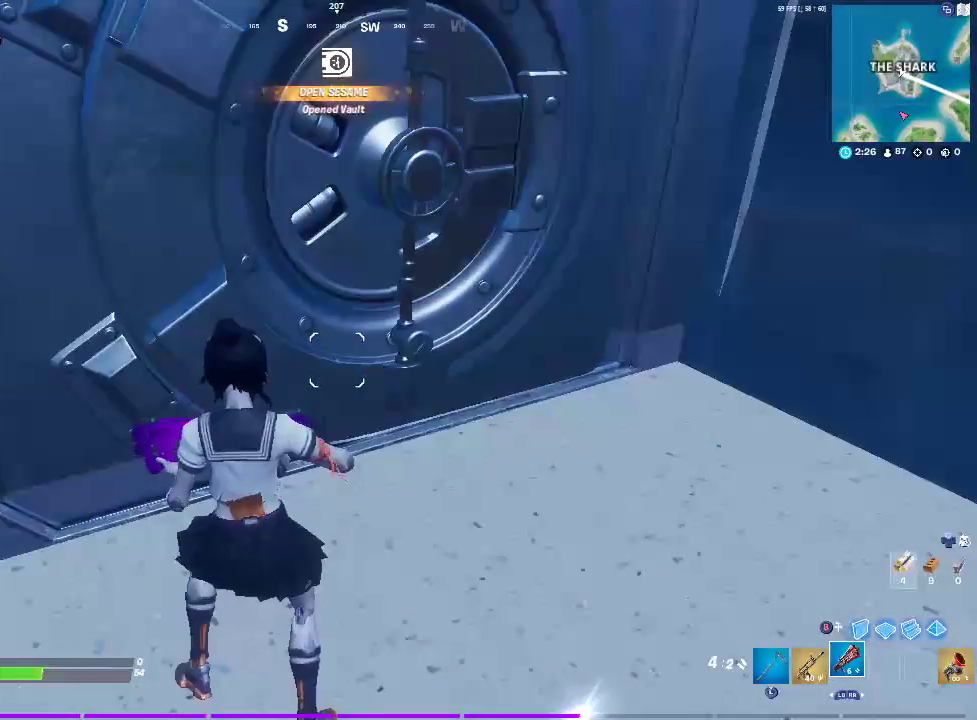
{"buttons": [], "left_stick": "center", "right_stick": "center", "events": []}
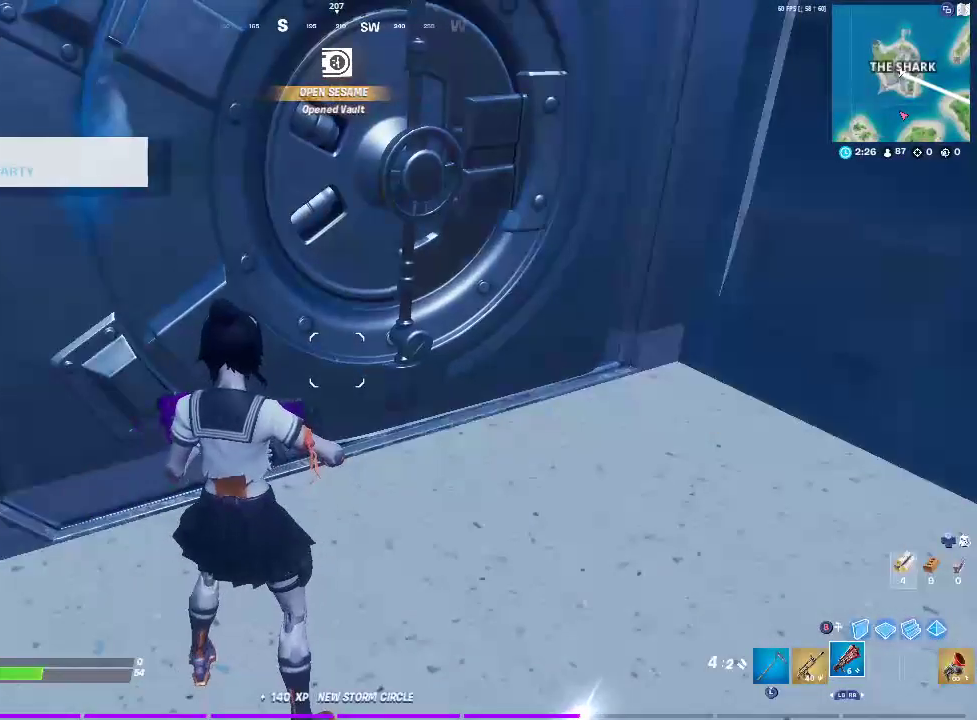
{"buttons": [], "left_stick": "center", "right_stick": "center", "events": []}
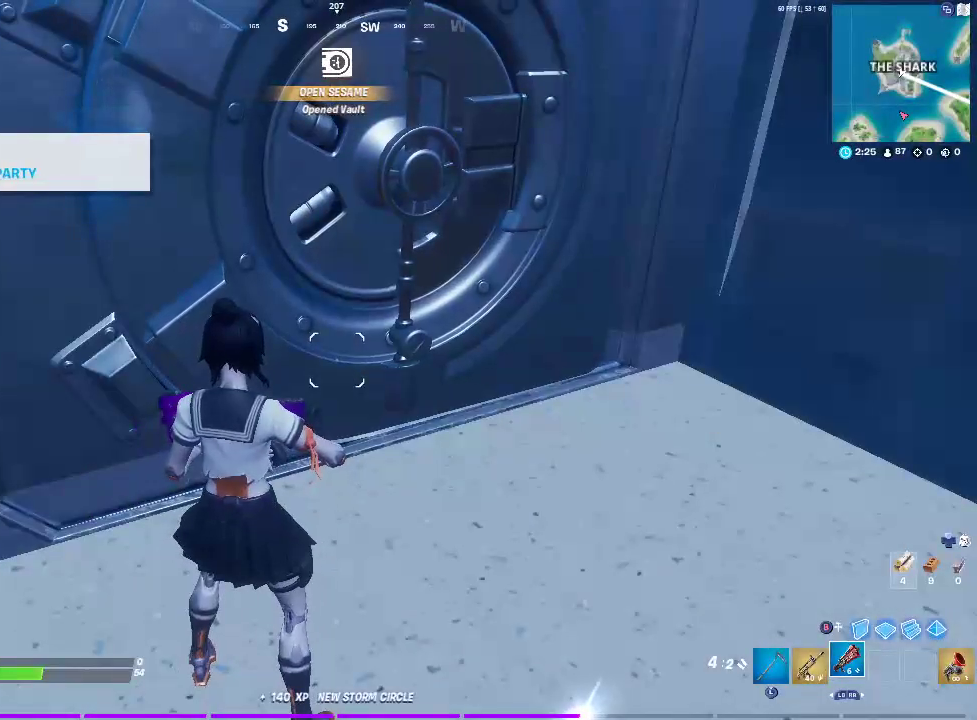
{"buttons": [], "left_stick": "center", "right_stick": "center", "events": [[167, "SQUARE", "down"], [317, "SQUARE", "up"]]}
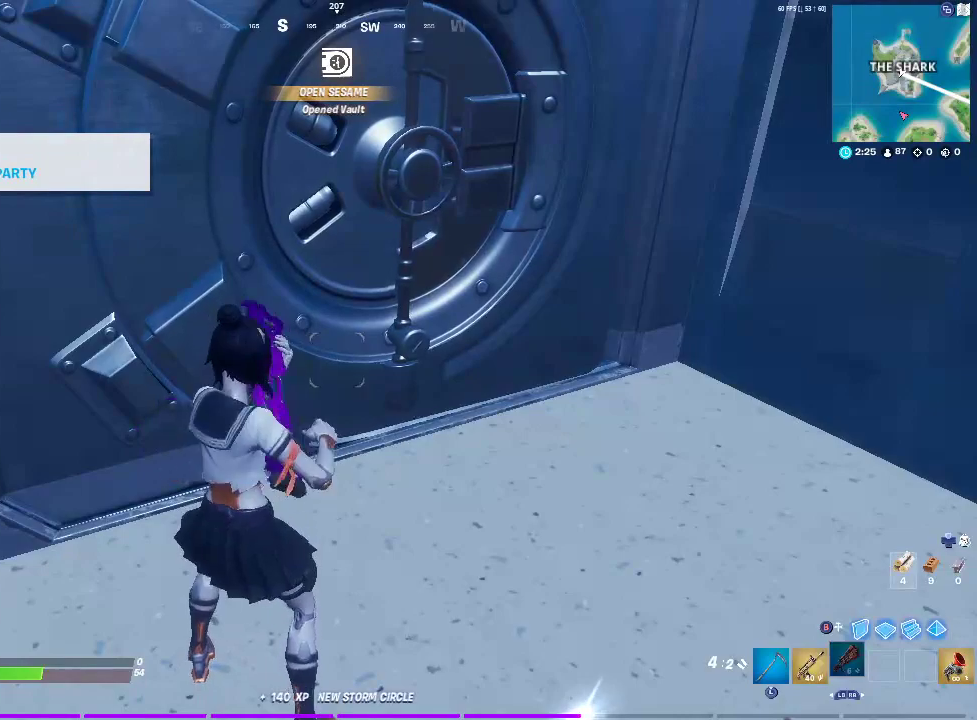
{"buttons": [], "left_stick": "center", "right_stick": "center", "events": []}
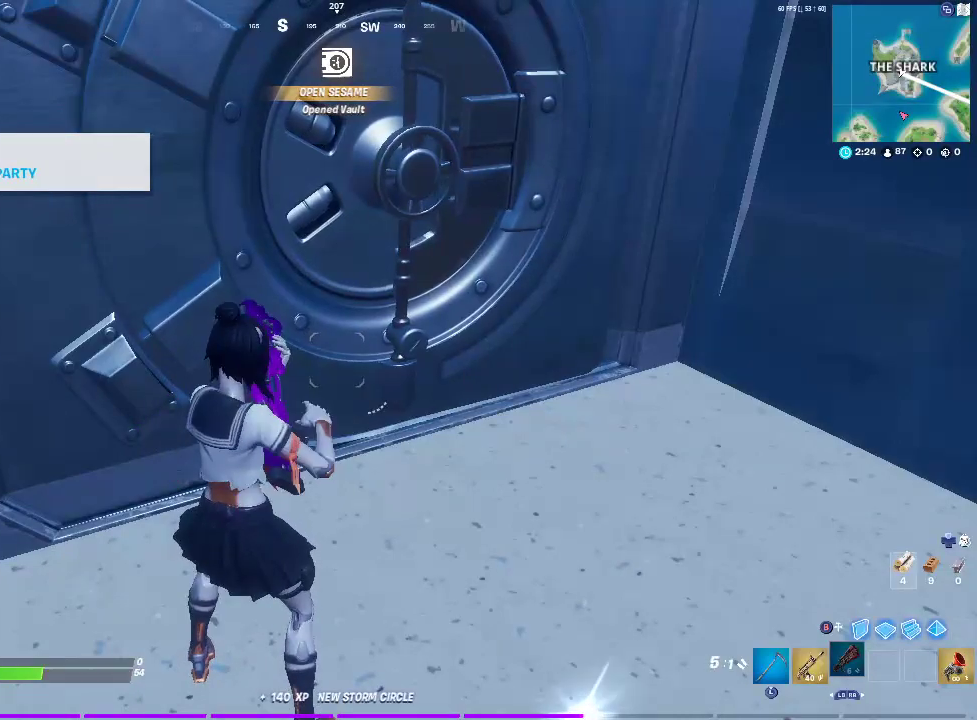
{"buttons": [], "left_stick": "up-right", "right_stick": "center", "events": [[283, "left_stick", "up-right"]]}
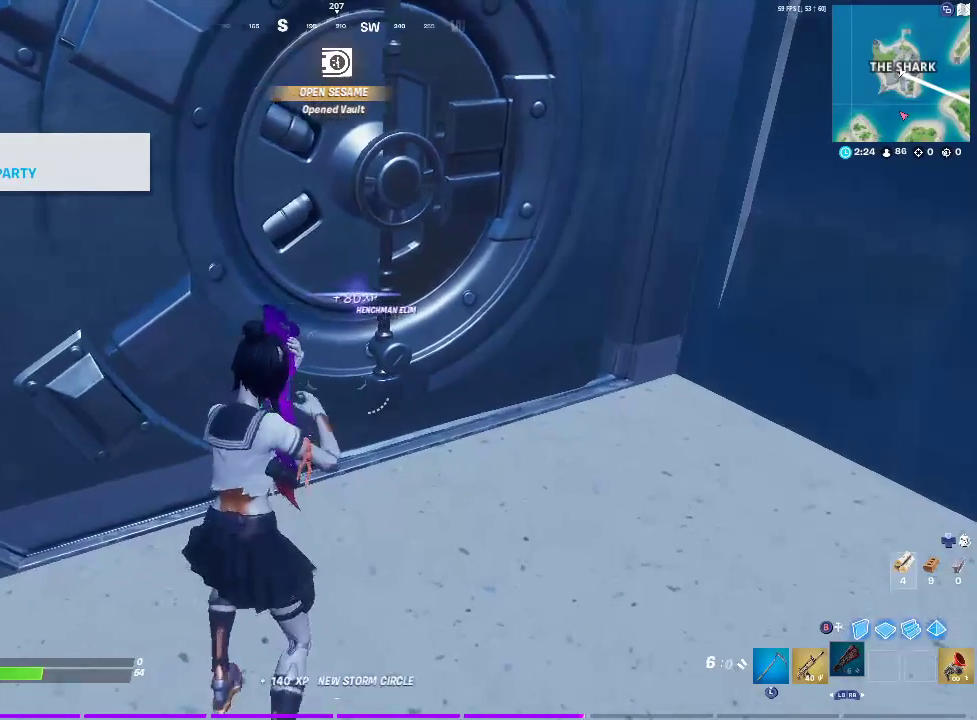
{"buttons": [], "left_stick": "up-left", "right_stick": "left"}
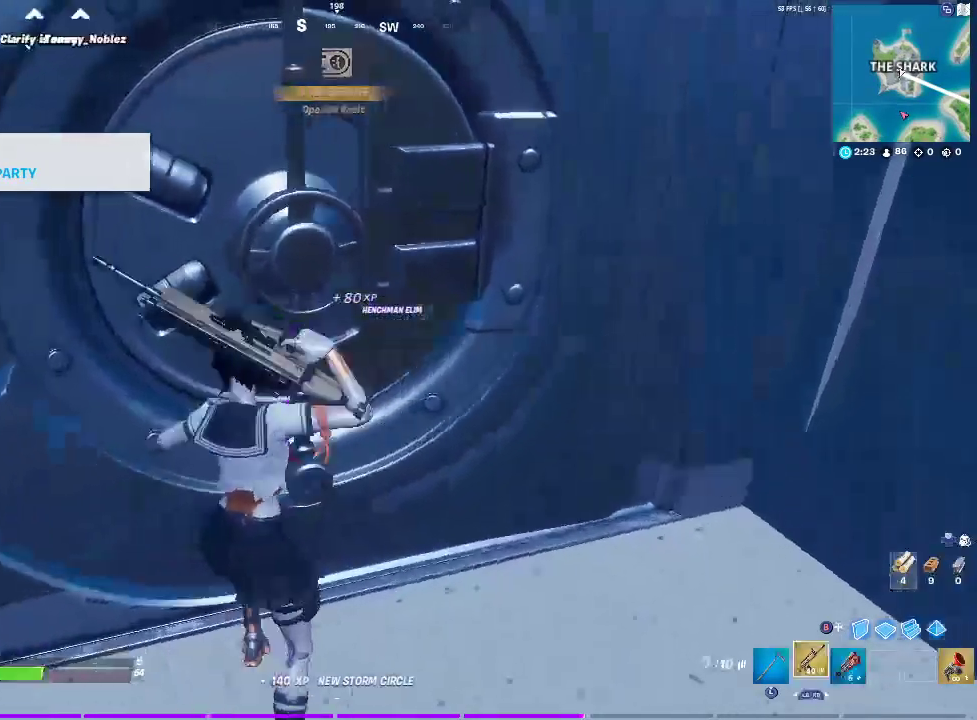
{"buttons": [], "left_stick": "center", "right_stick": "center"}